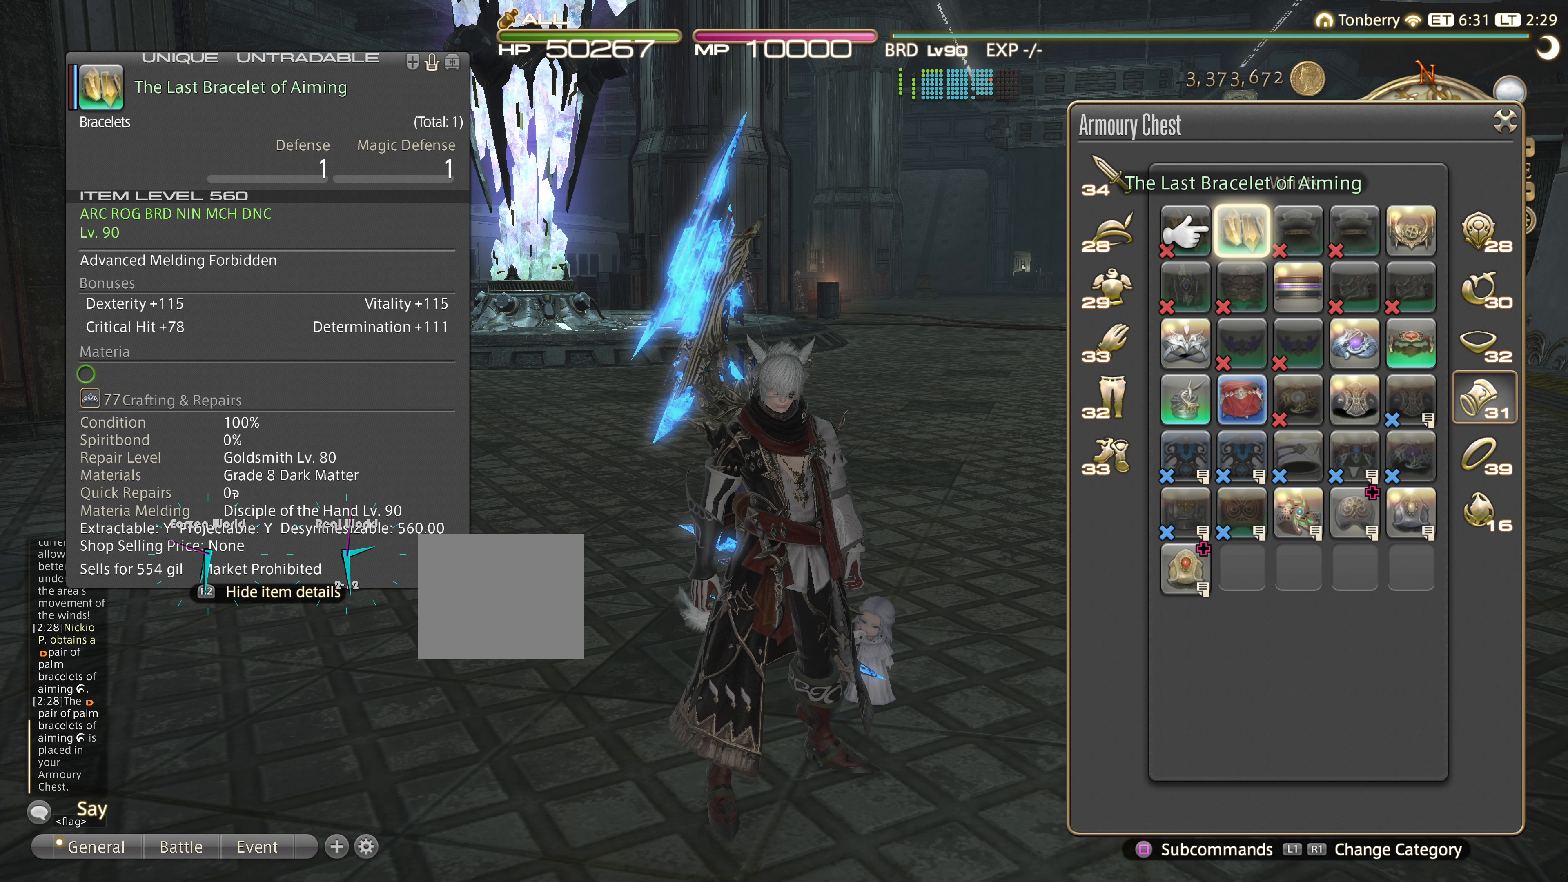
Gameplay with a controller (PlayStation layout); each line is a JSON object with the inputs held at the frame after it. "events" lists button and stick changes between this image and that frame as [ms after this image, input, new state], when the widget could be followed in between. Not read: R3.
{"buttons": [], "left_stick": "center", "right_stick": "center", "events": [[16, "DPAD_RIGHT", "up"], [333, "DPAD_DOWN", "down"], [450, "DPAD_DOWN", "up"]]}
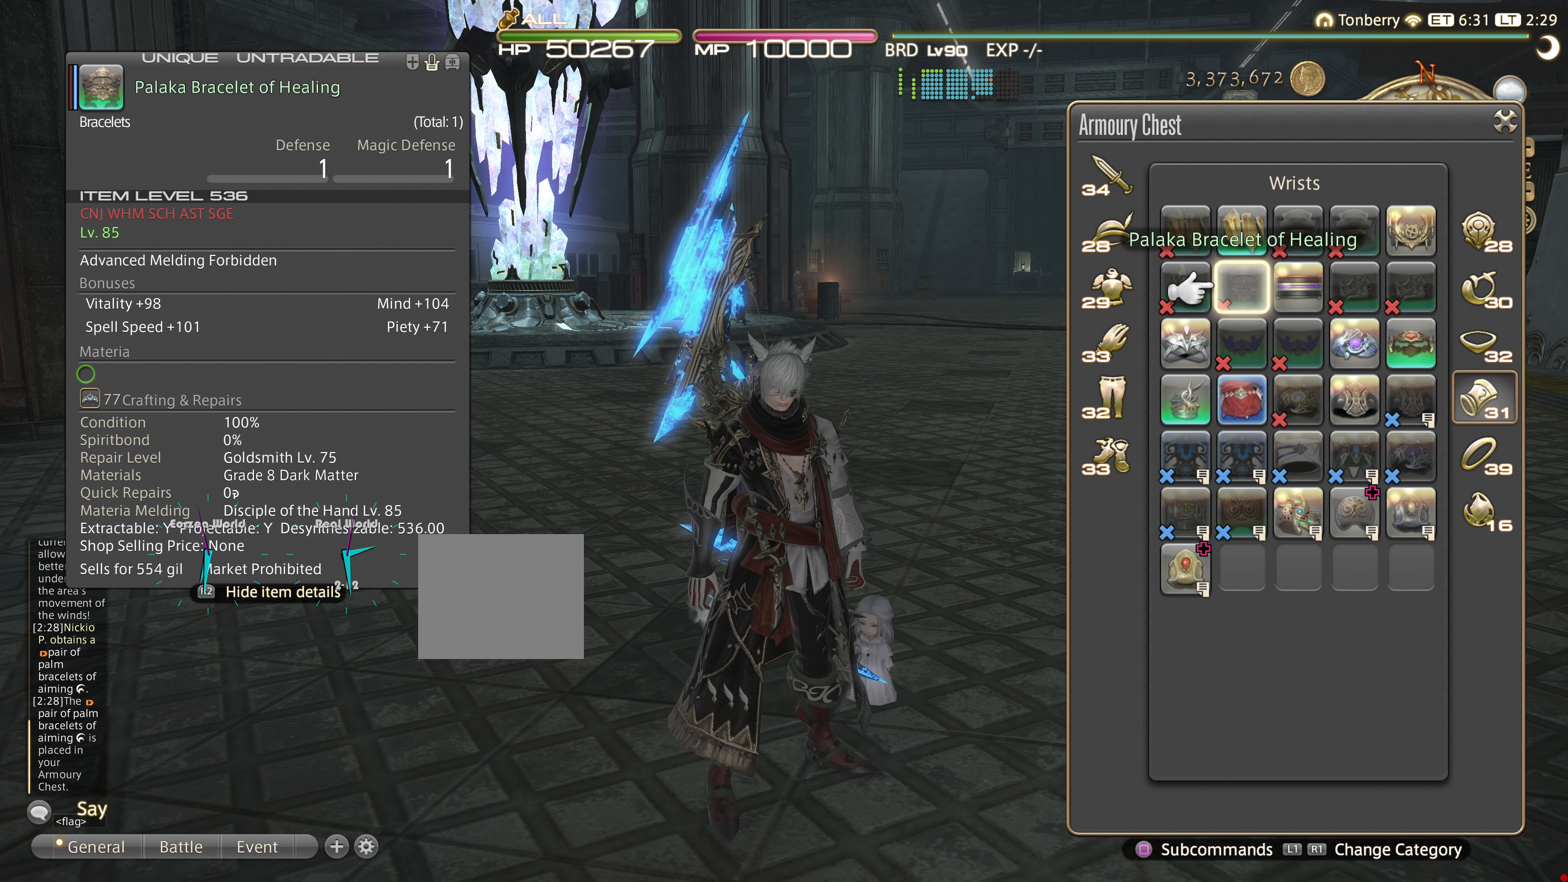
{"buttons": [], "left_stick": "center", "right_stick": "center", "events": [[83, "DPAD_RIGHT", "down"], [184, "DPAD_RIGHT", "up"]]}
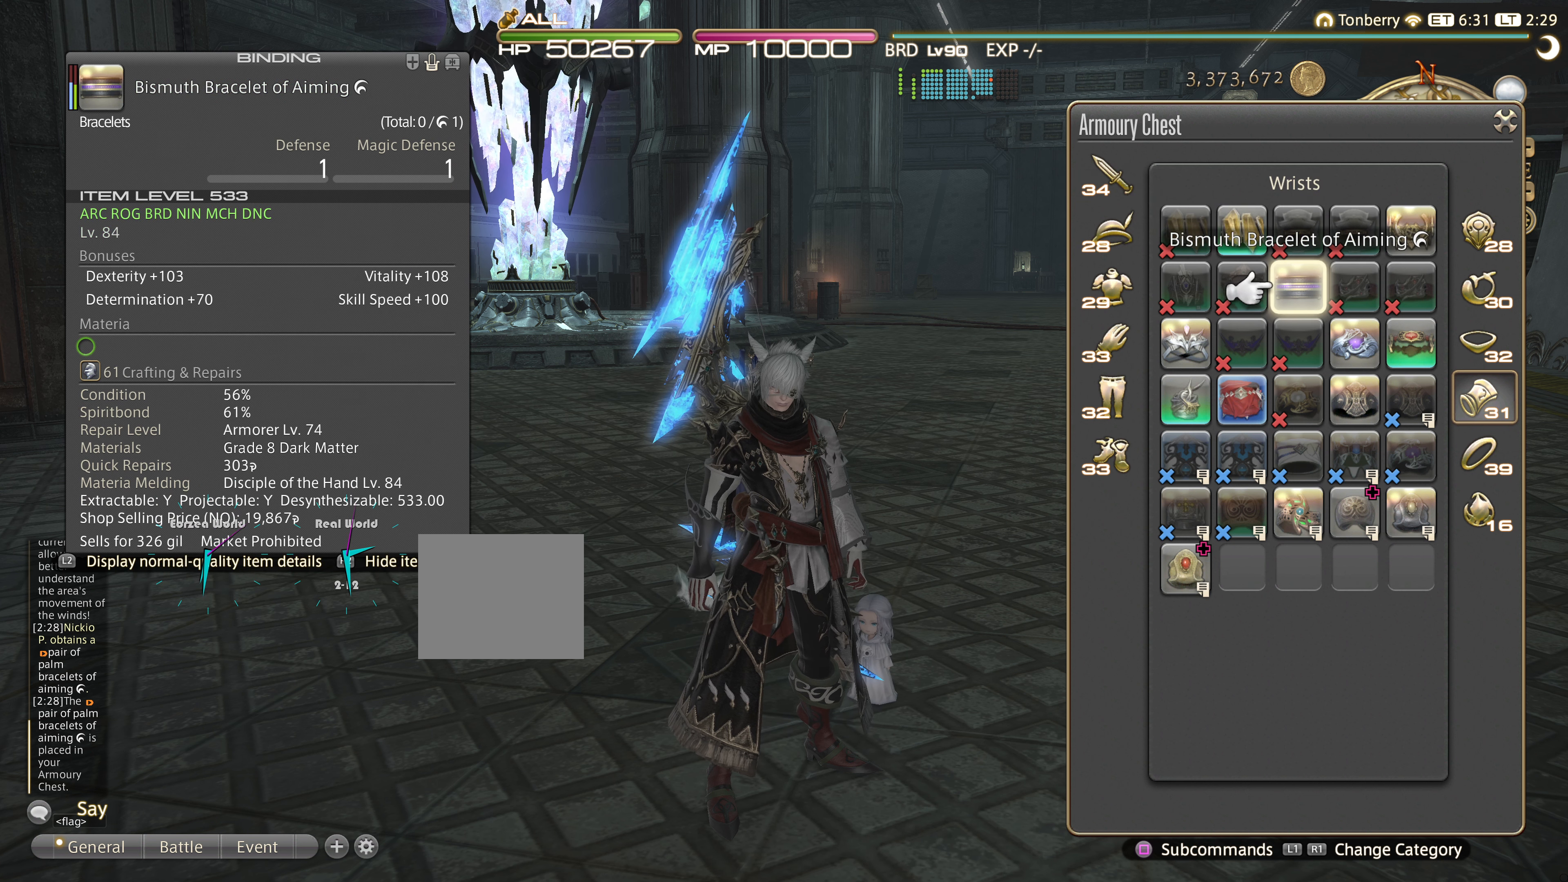
{"buttons": [], "left_stick": "center", "right_stick": "center", "events": []}
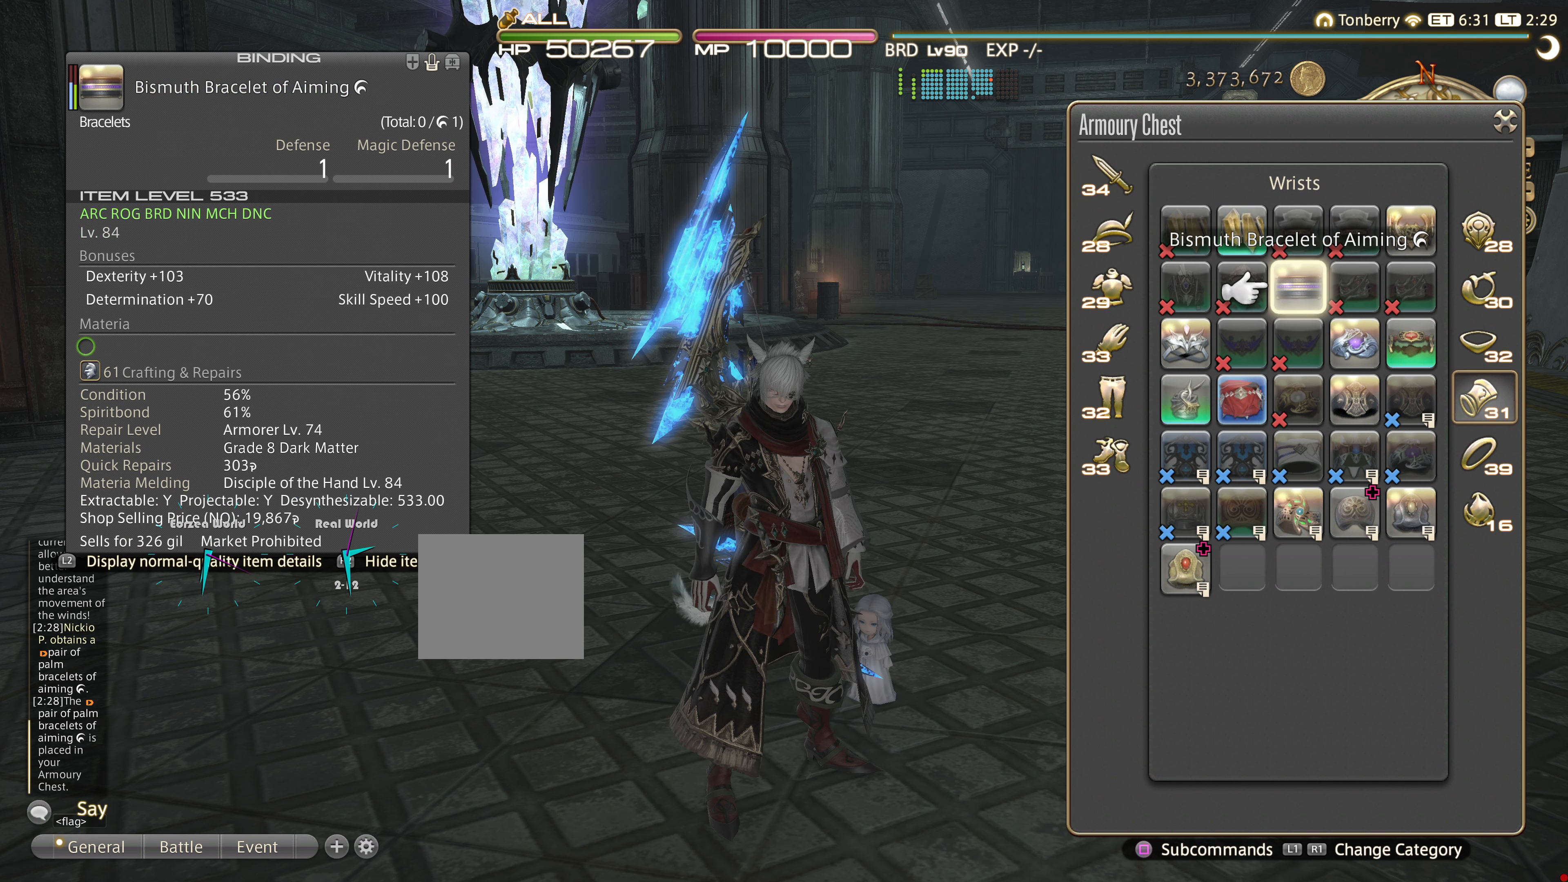
{"buttons": [], "left_stick": "center", "right_stick": "center", "events": []}
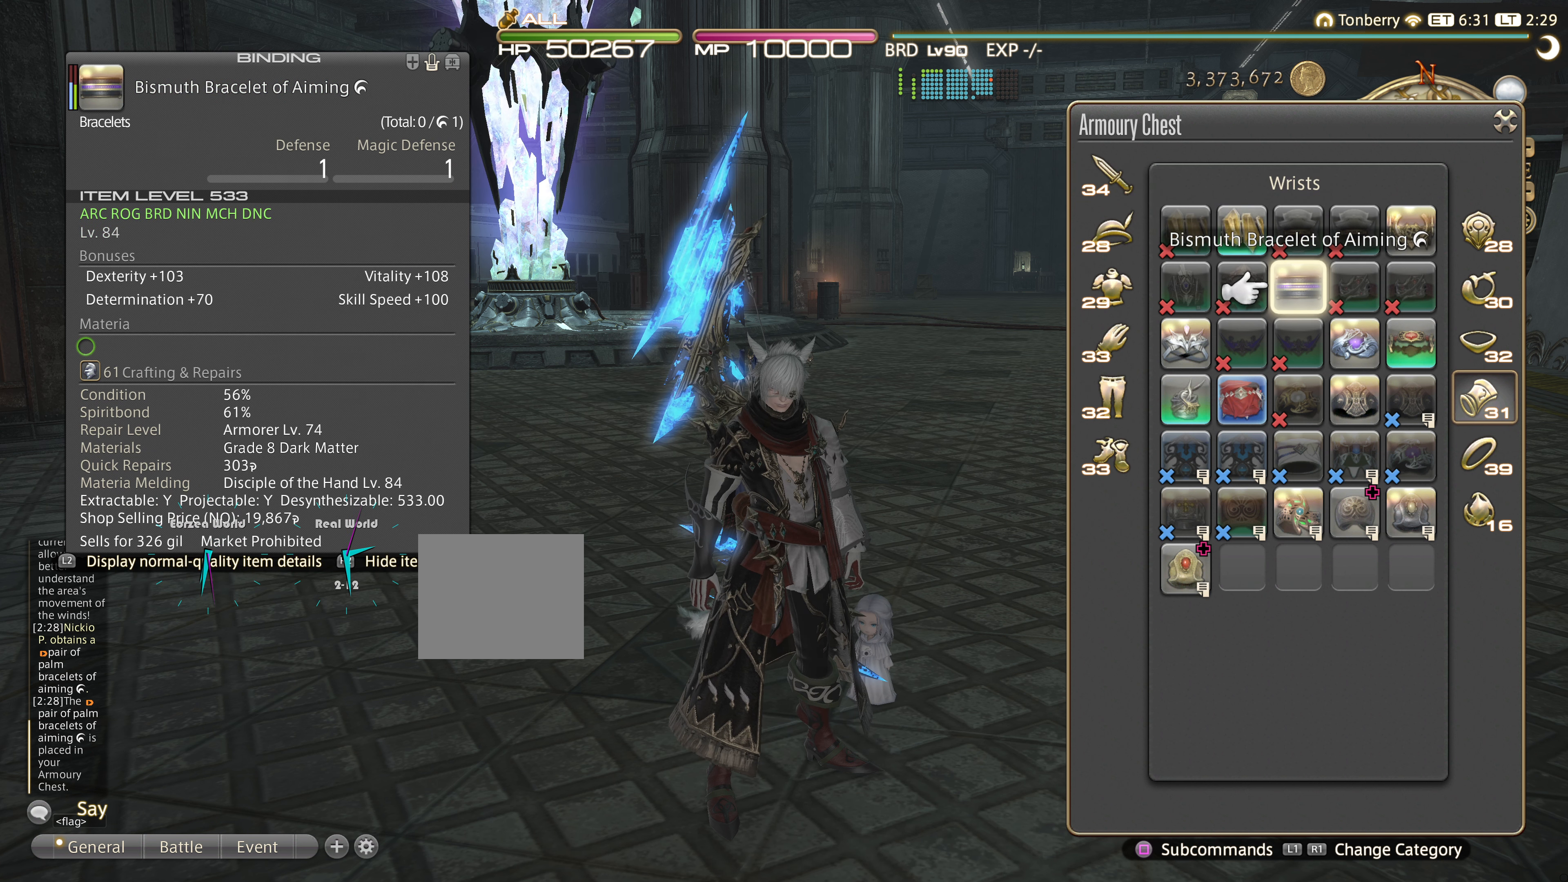
{"buttons": [], "left_stick": "center", "right_stick": "center", "events": []}
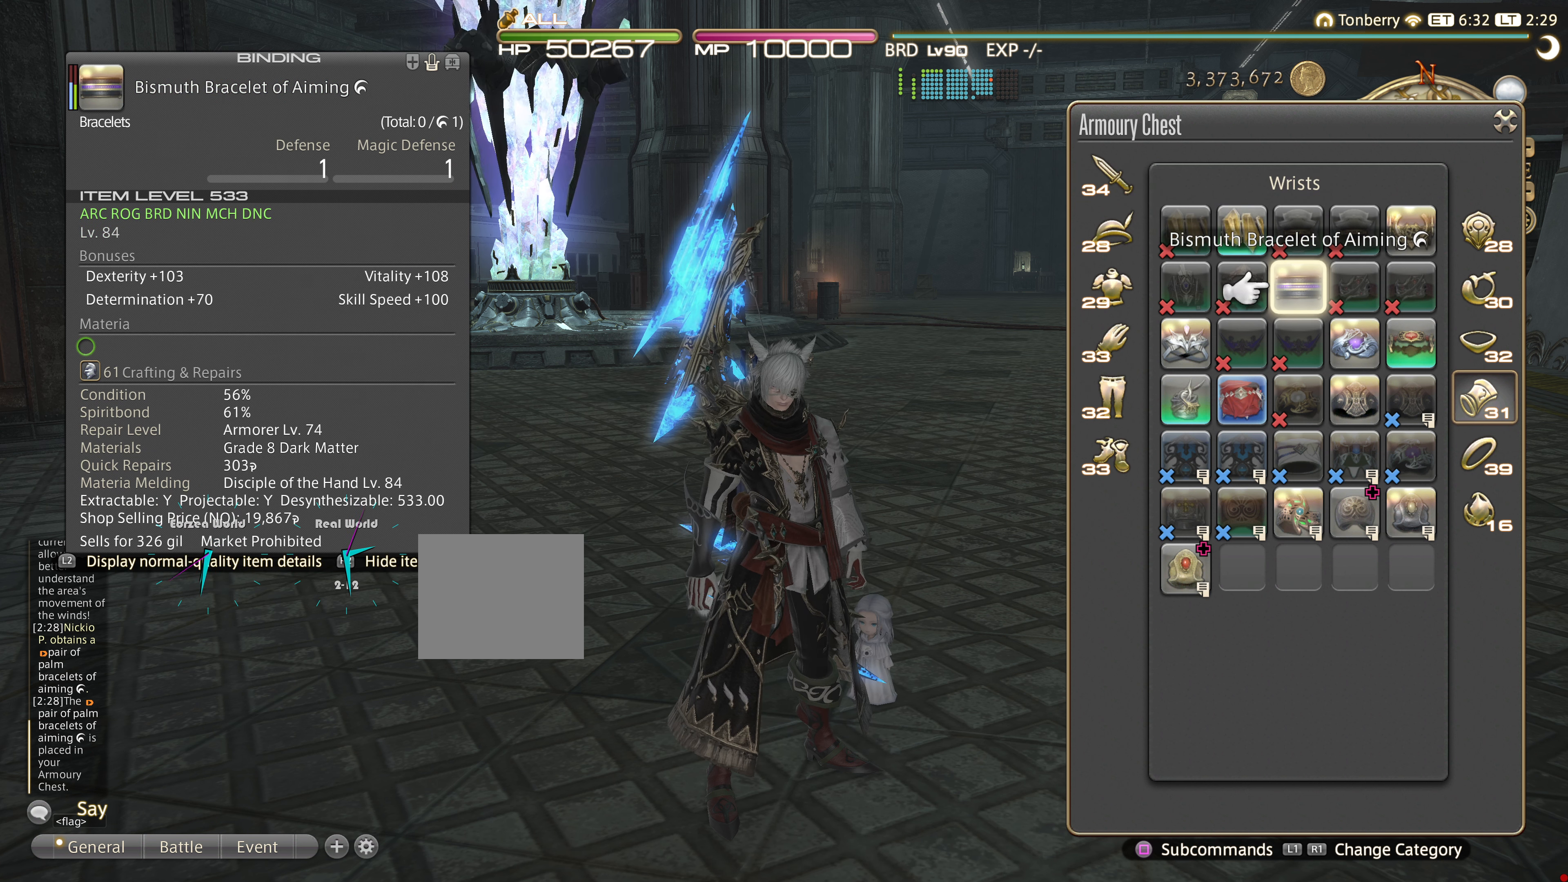
{"buttons": [], "left_stick": "center", "right_stick": "center", "events": [[67, "DPAD_UP", "down"], [234, "DPAD_UP", "up"], [417, "DPAD_RIGHT", "down"], [484, "DPAD_RIGHT", "up"]]}
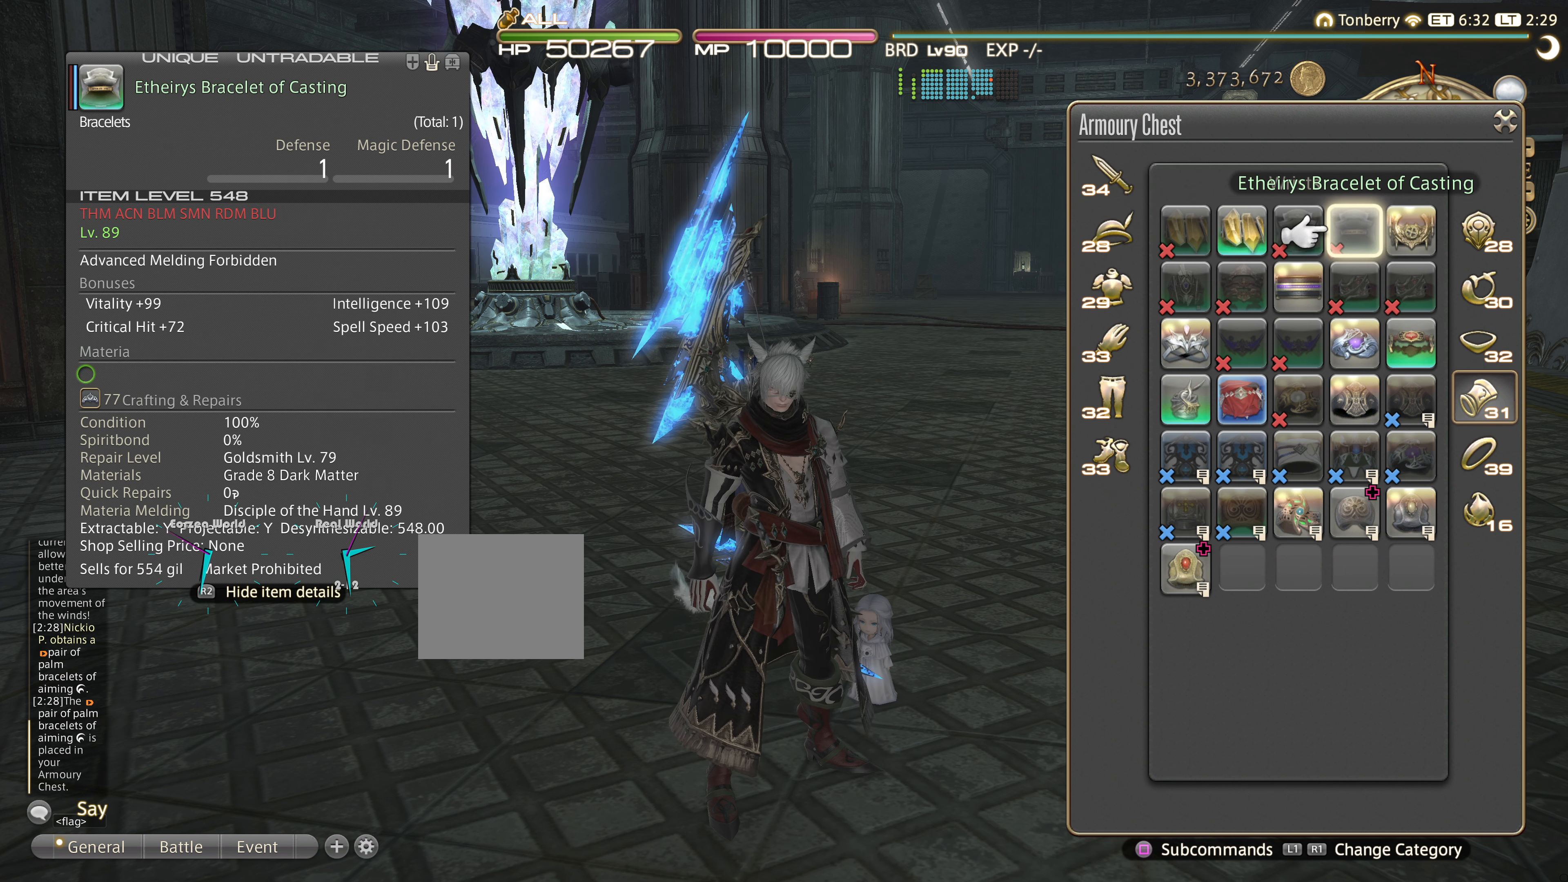
{"buttons": [], "left_stick": "center", "right_stick": "center", "events": [[17, "DPAD_RIGHT", "down"], [150, "DPAD_RIGHT", "up"]]}
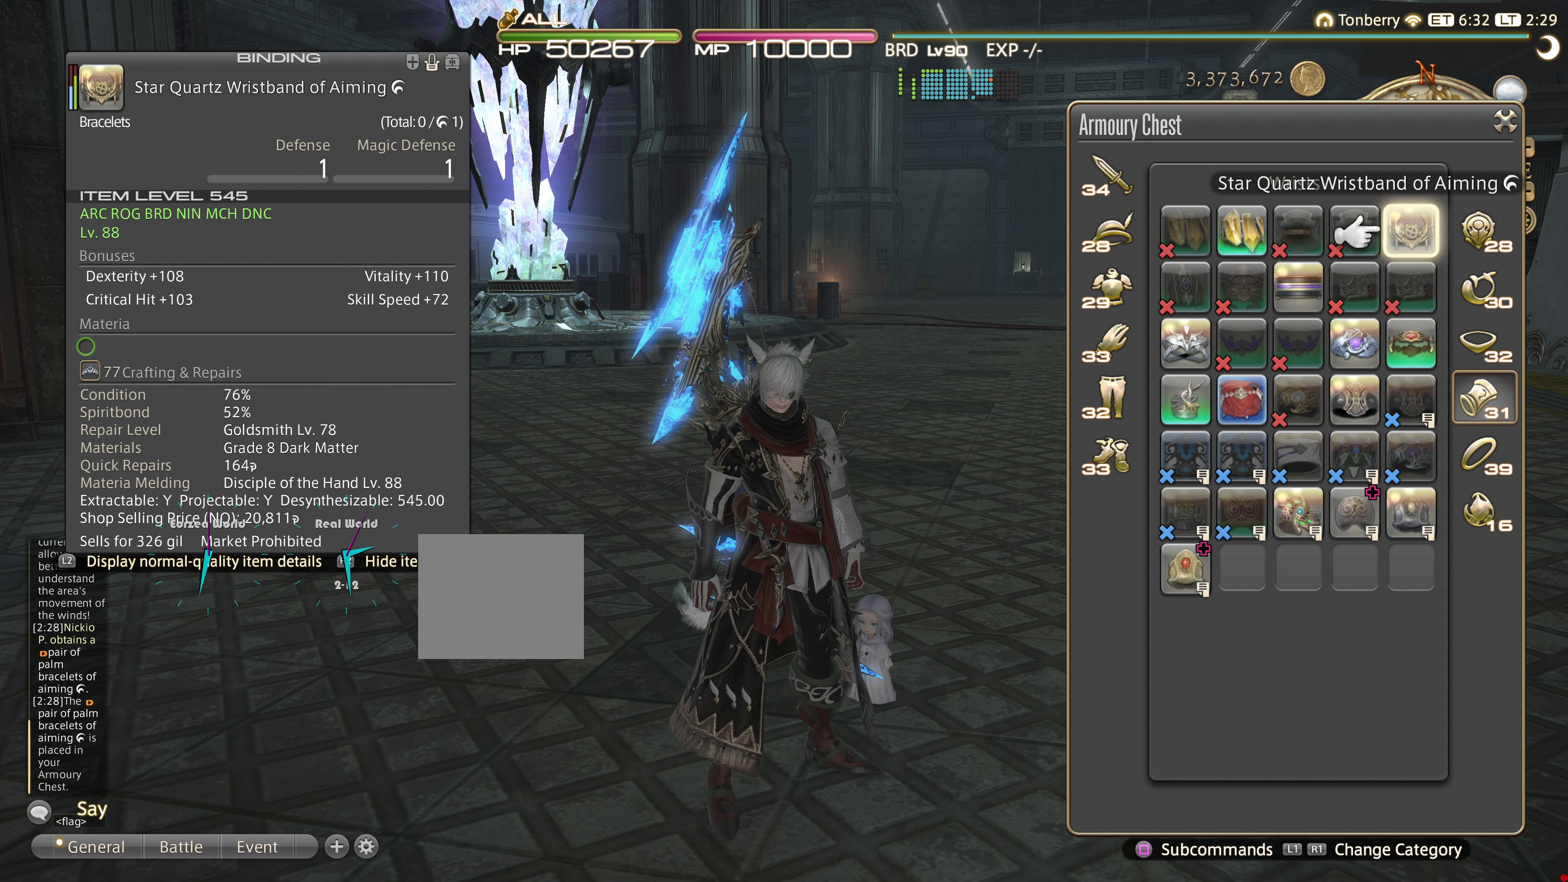
{"buttons": [], "left_stick": "center", "right_stick": "center", "events": [[434, "DPAD_LEFT", "down"], [484, "DPAD_LEFT", "up"]]}
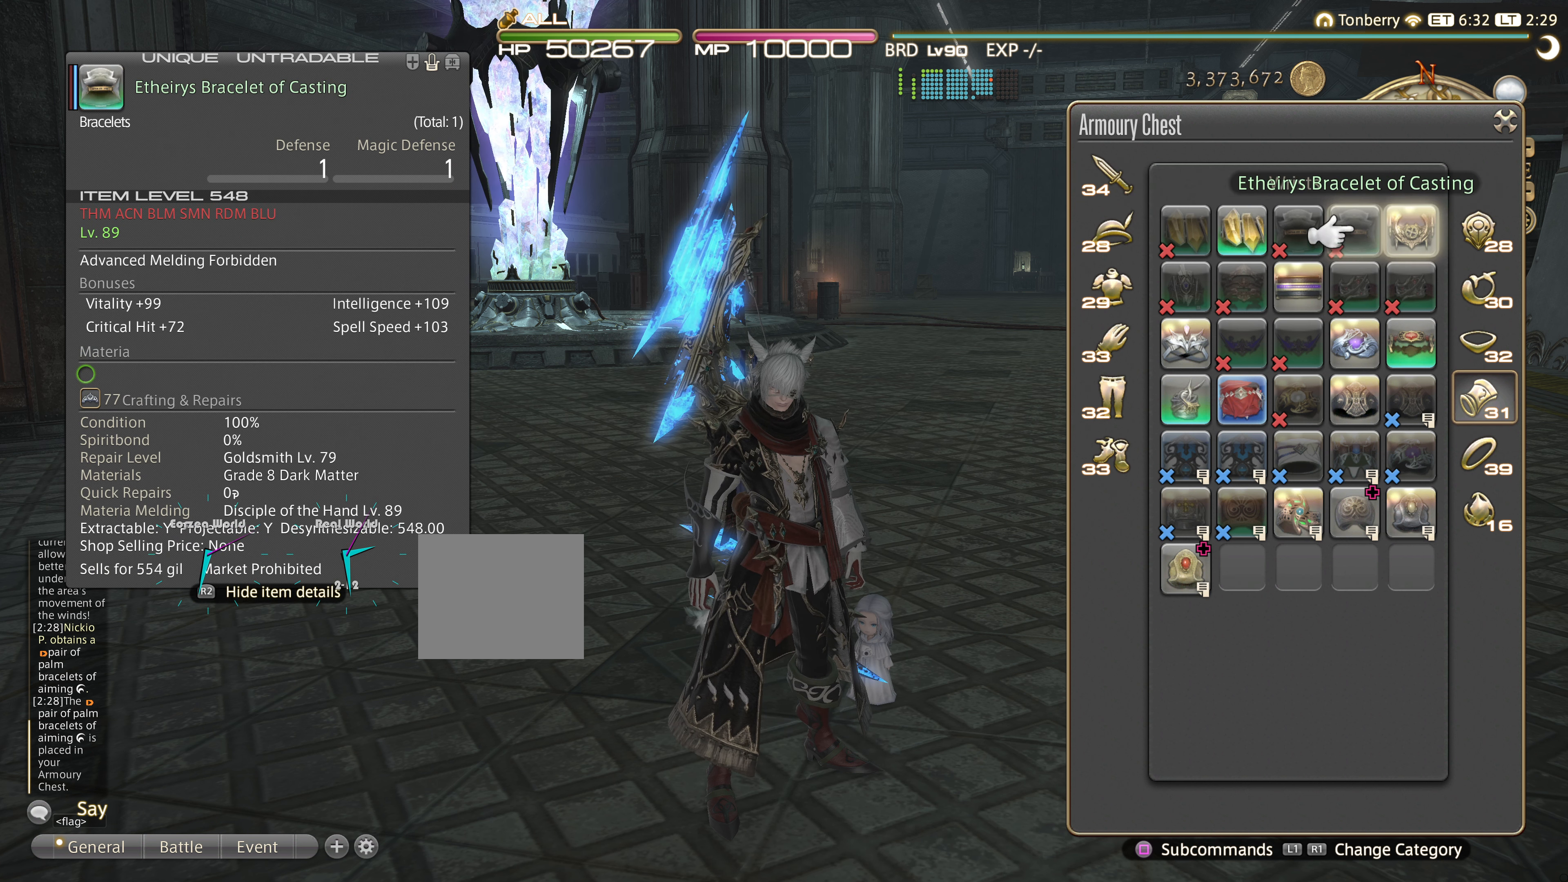
{"buttons": [], "left_stick": "center", "right_stick": "center", "events": [[117, "DPAD_LEFT", "down"], [217, "DPAD_LEFT", "up"], [267, "DPAD_LEFT", "down"], [350, "DPAD_LEFT", "up"]]}
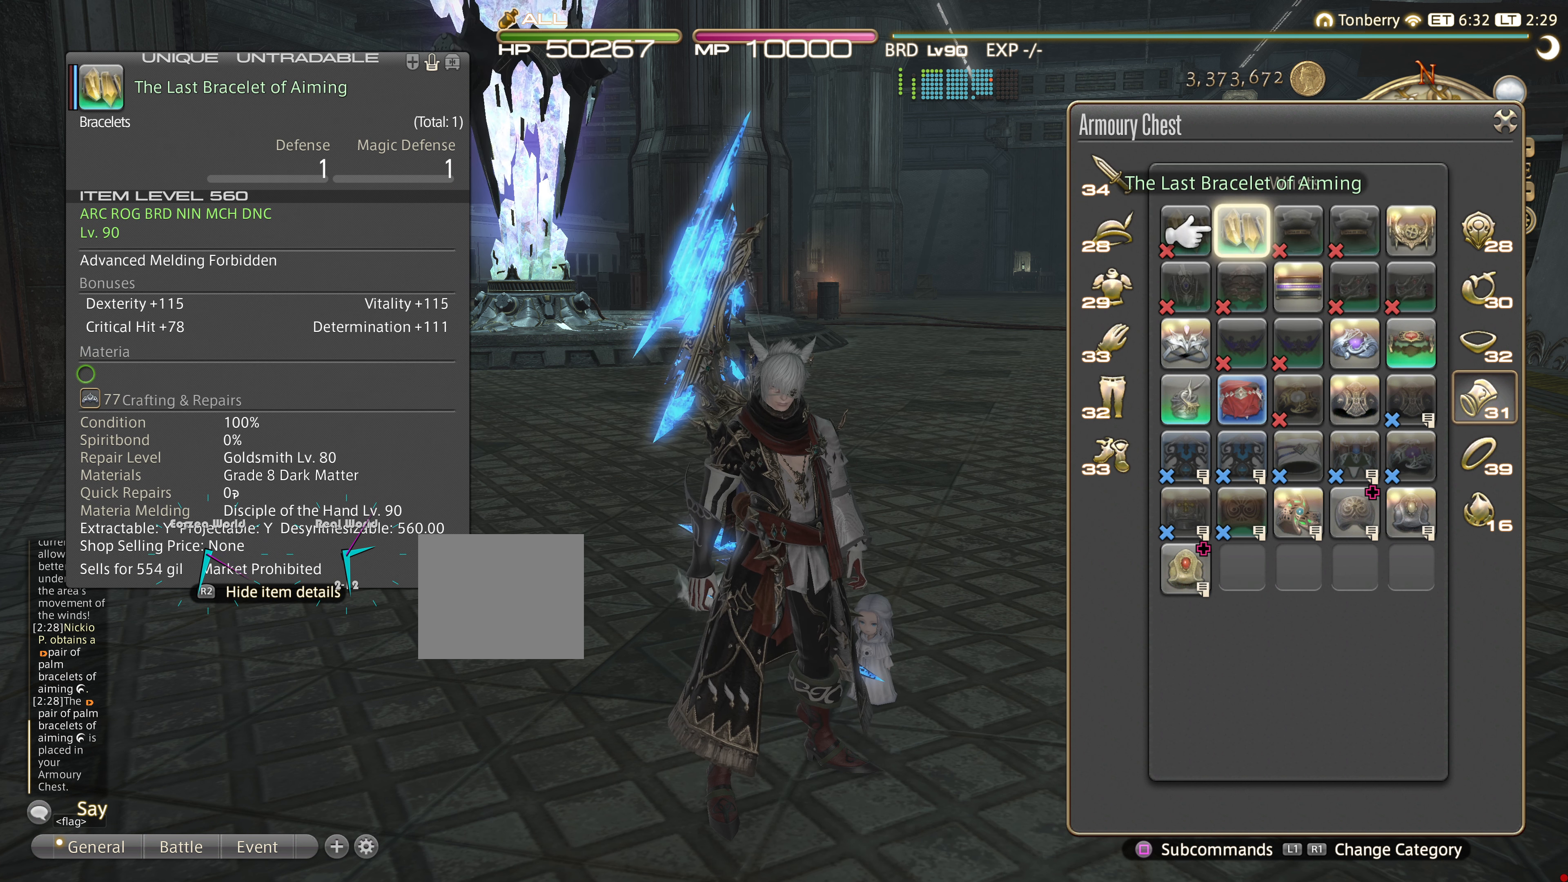
{"buttons": ["DPAD_DOWN"], "left_stick": "center", "right_stick": "center", "events": [[484, "DPAD_DOWN", "down"]]}
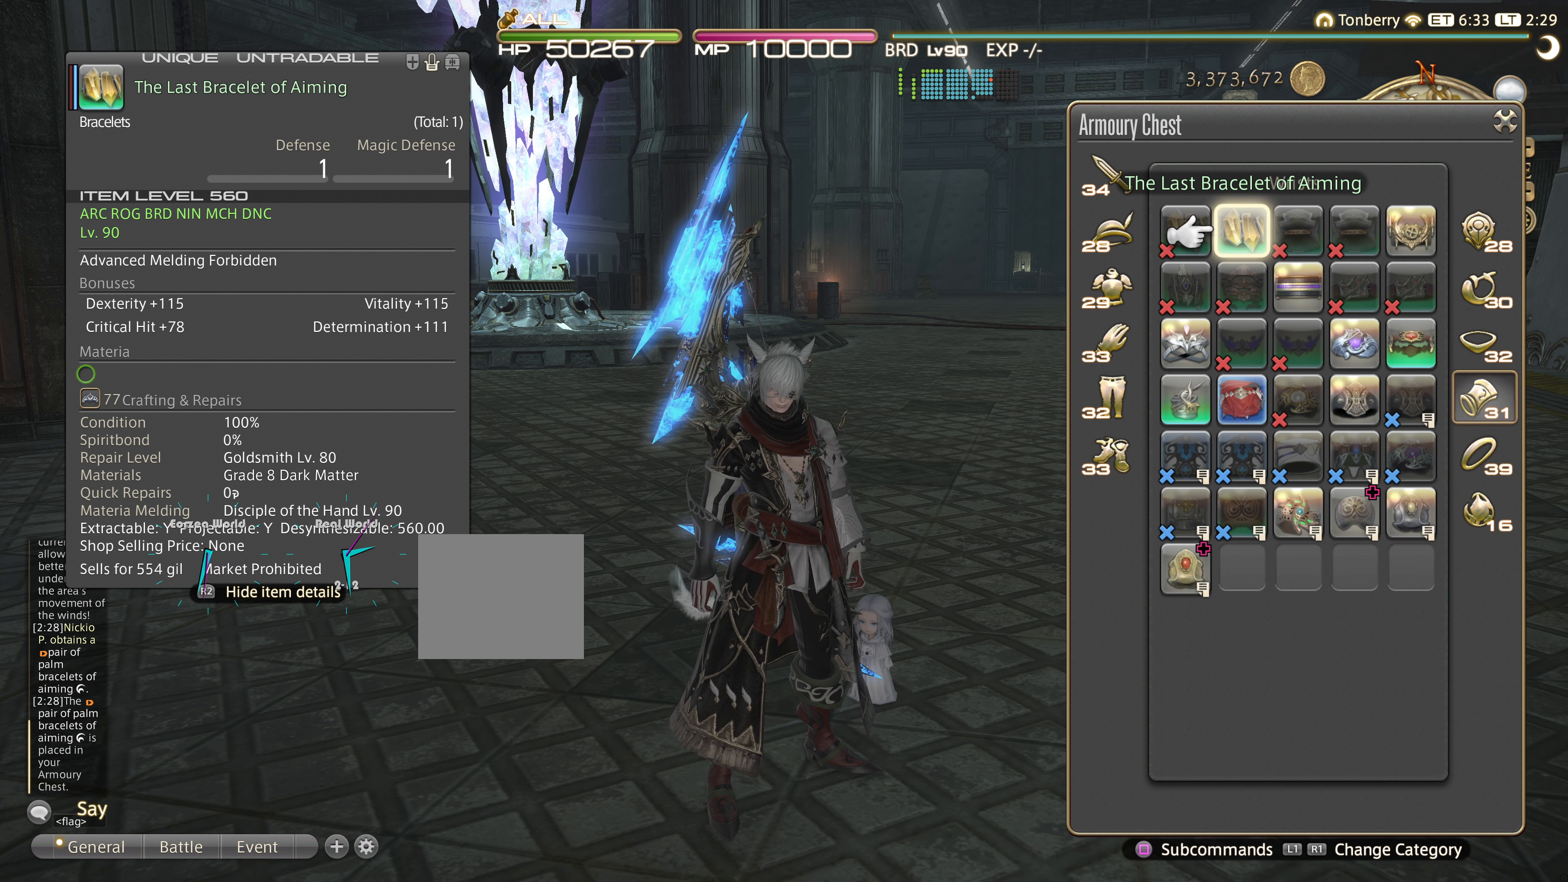
{"buttons": ["DPAD_RIGHT"], "left_stick": "center", "right_stick": "center", "events": [[67, "DPAD_DOWN", "up"], [367, "DPAD_RIGHT", "down"]]}
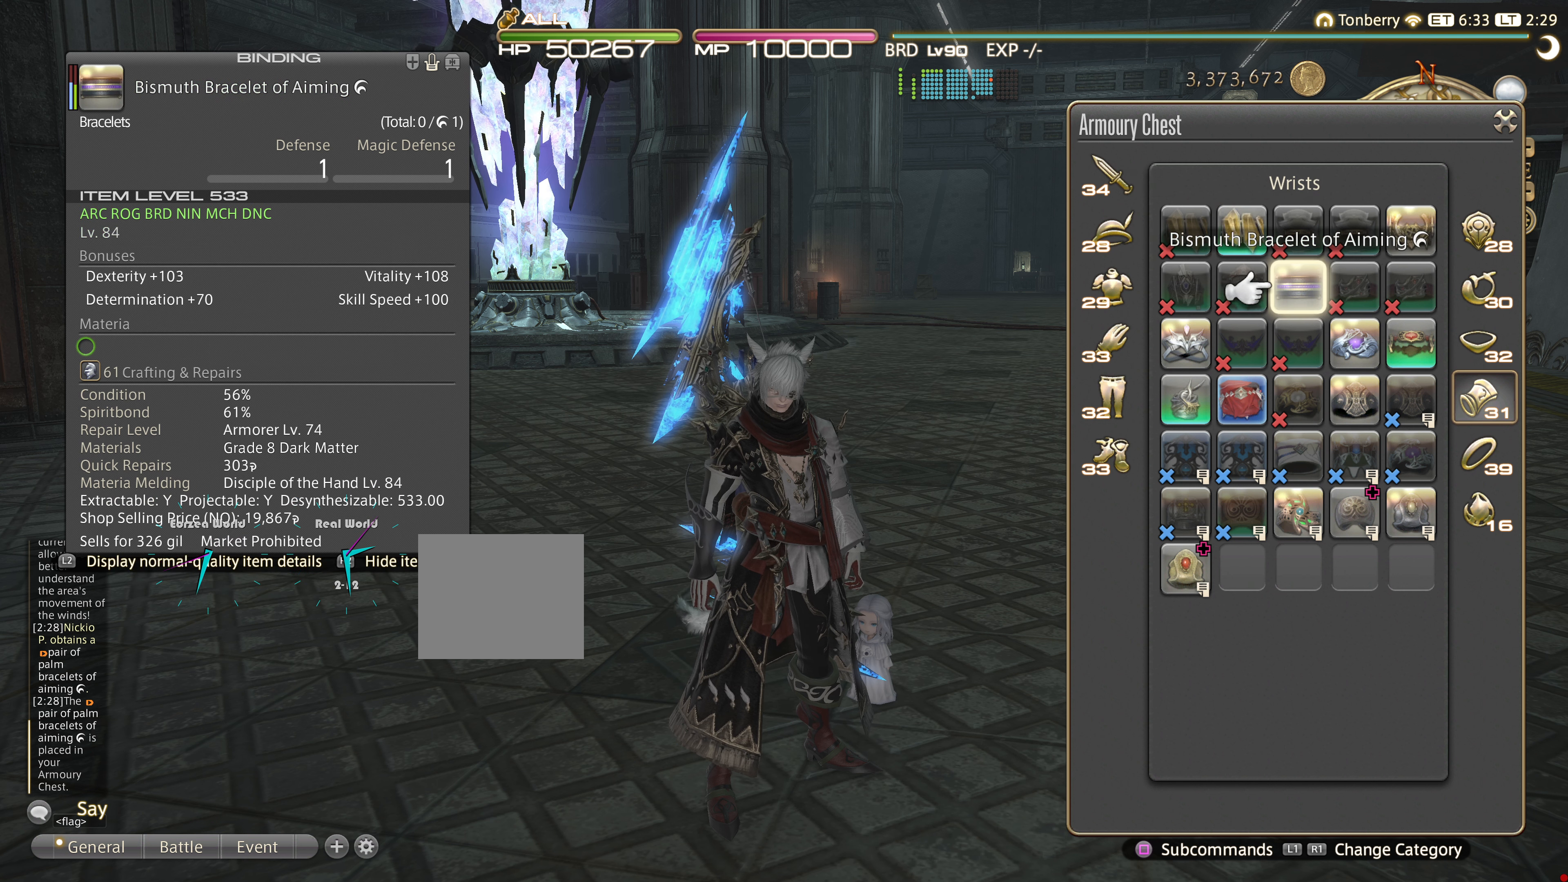
{"buttons": [], "left_stick": "center", "right_stick": "center", "events": [[33, "DPAD_RIGHT", "up"], [450, "DPAD_LEFT", "down"], [500, "DPAD_LEFT", "up"]]}
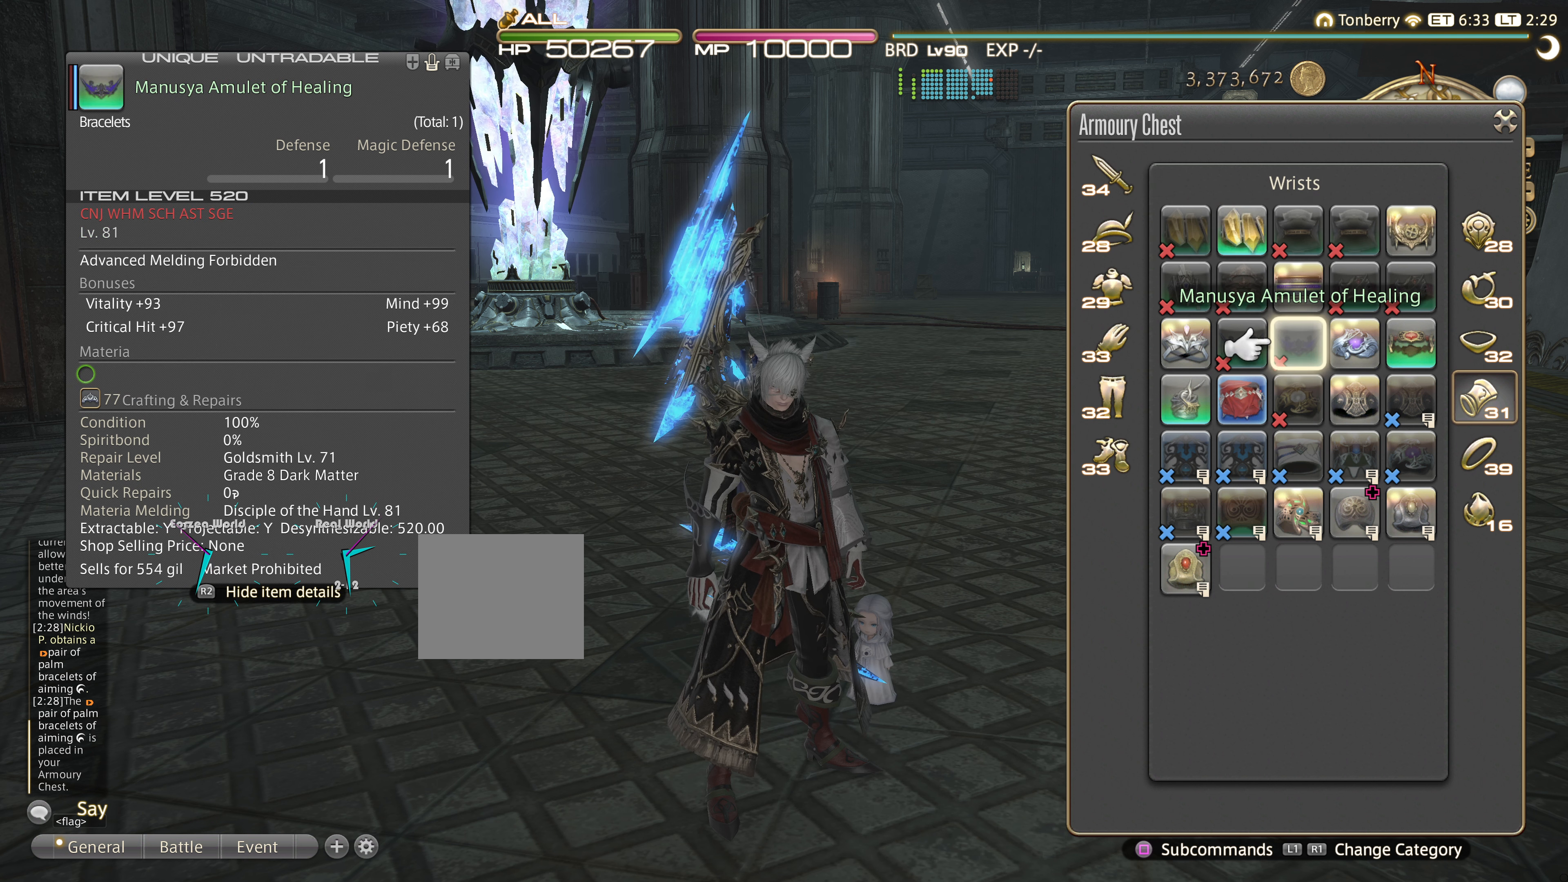
{"buttons": [], "left_stick": "center", "right_stick": "center", "events": [[117, "DPAD_LEFT", "down"], [217, "DPAD_LEFT", "up"]]}
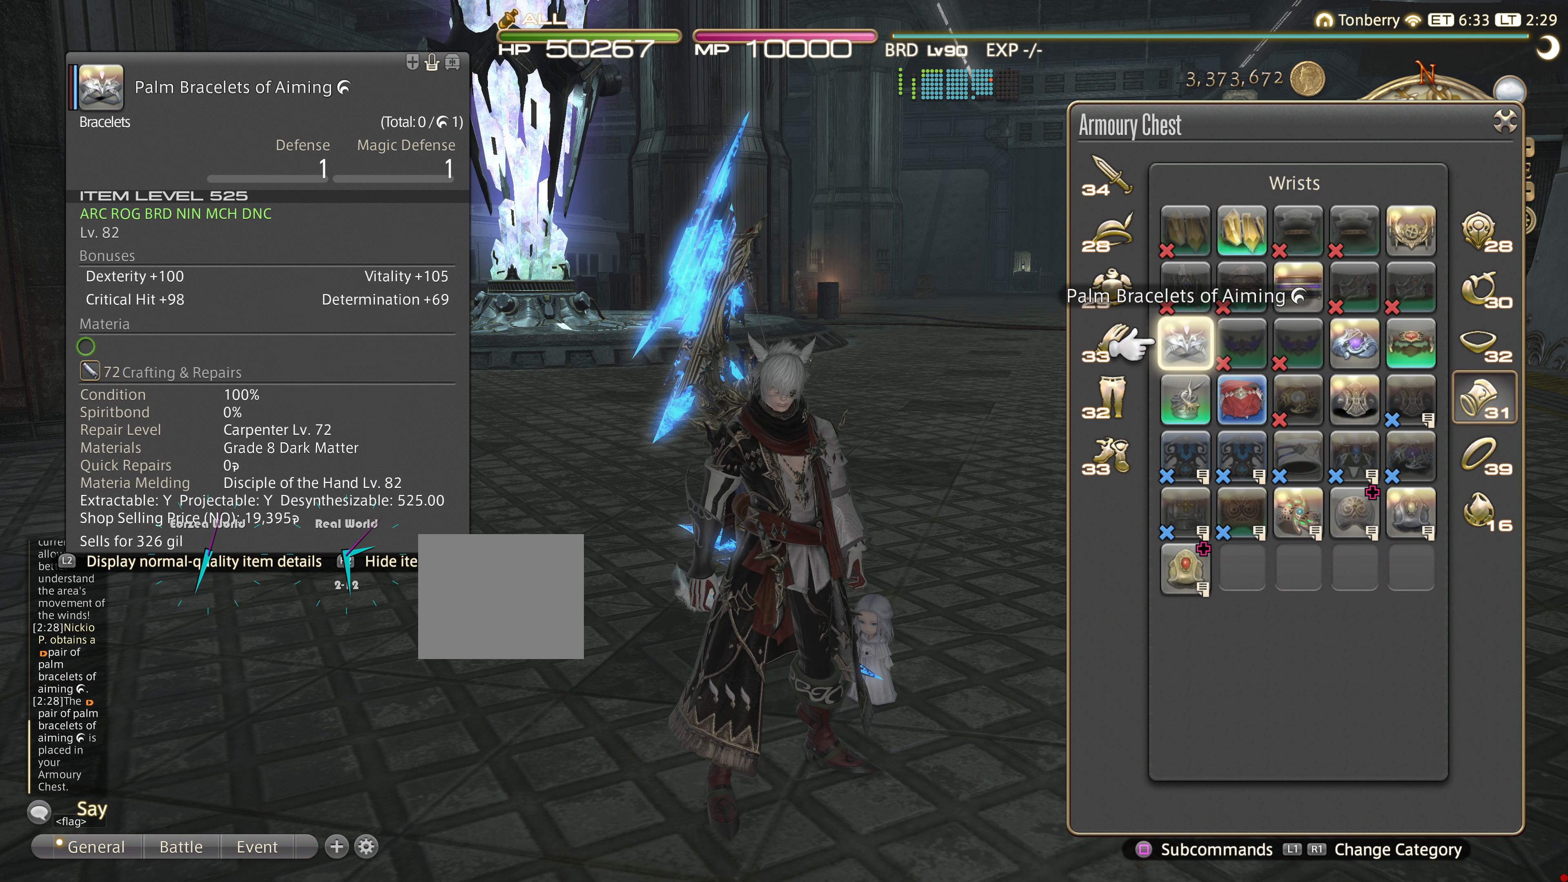
{"buttons": [], "left_stick": "center", "right_stick": "center", "events": []}
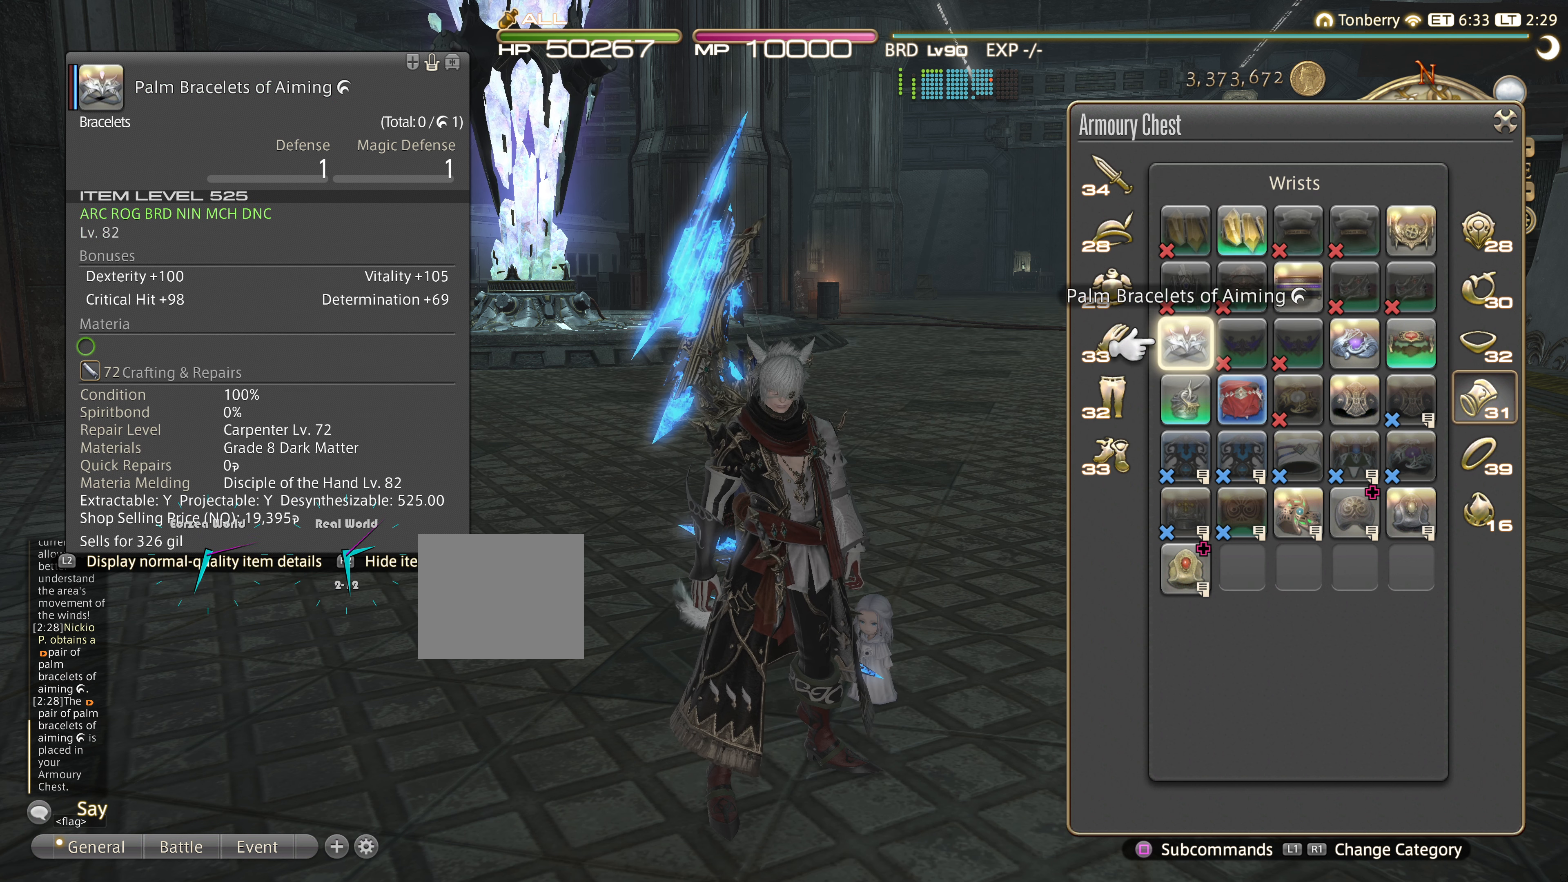
{"buttons": [], "left_stick": "center", "right_stick": "center", "events": []}
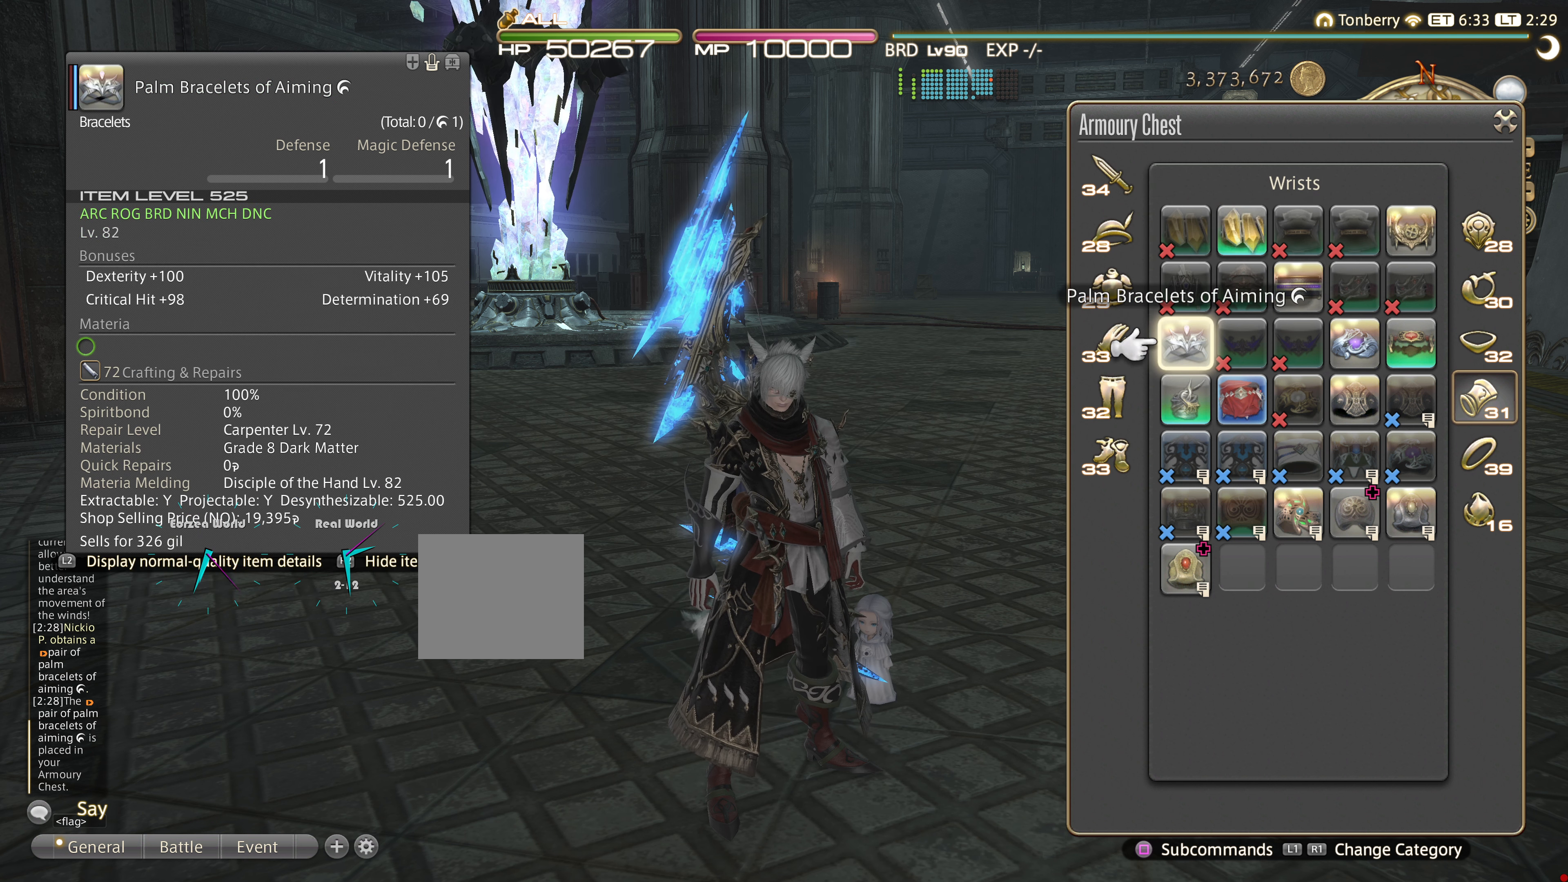
{"buttons": [], "left_stick": "center", "right_stick": "center", "events": [[250, "SQUARE", "down"], [450, "SQUARE", "up"]]}
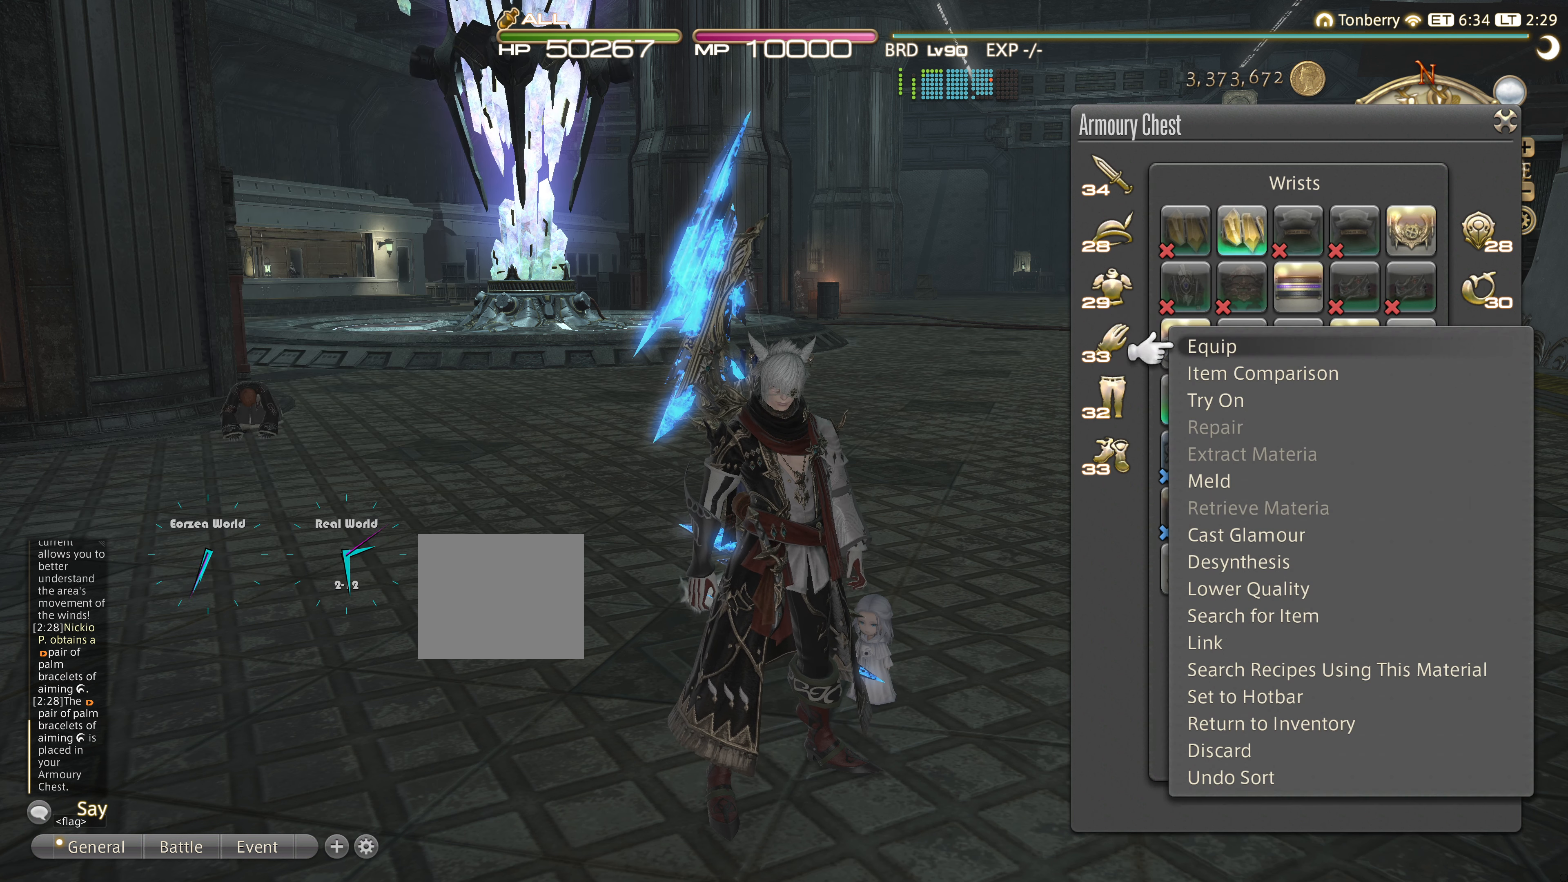
{"buttons": [], "left_stick": "center", "right_stick": "center", "events": [[267, "DPAD_DOWN", "down"], [434, "DPAD_DOWN", "up"]]}
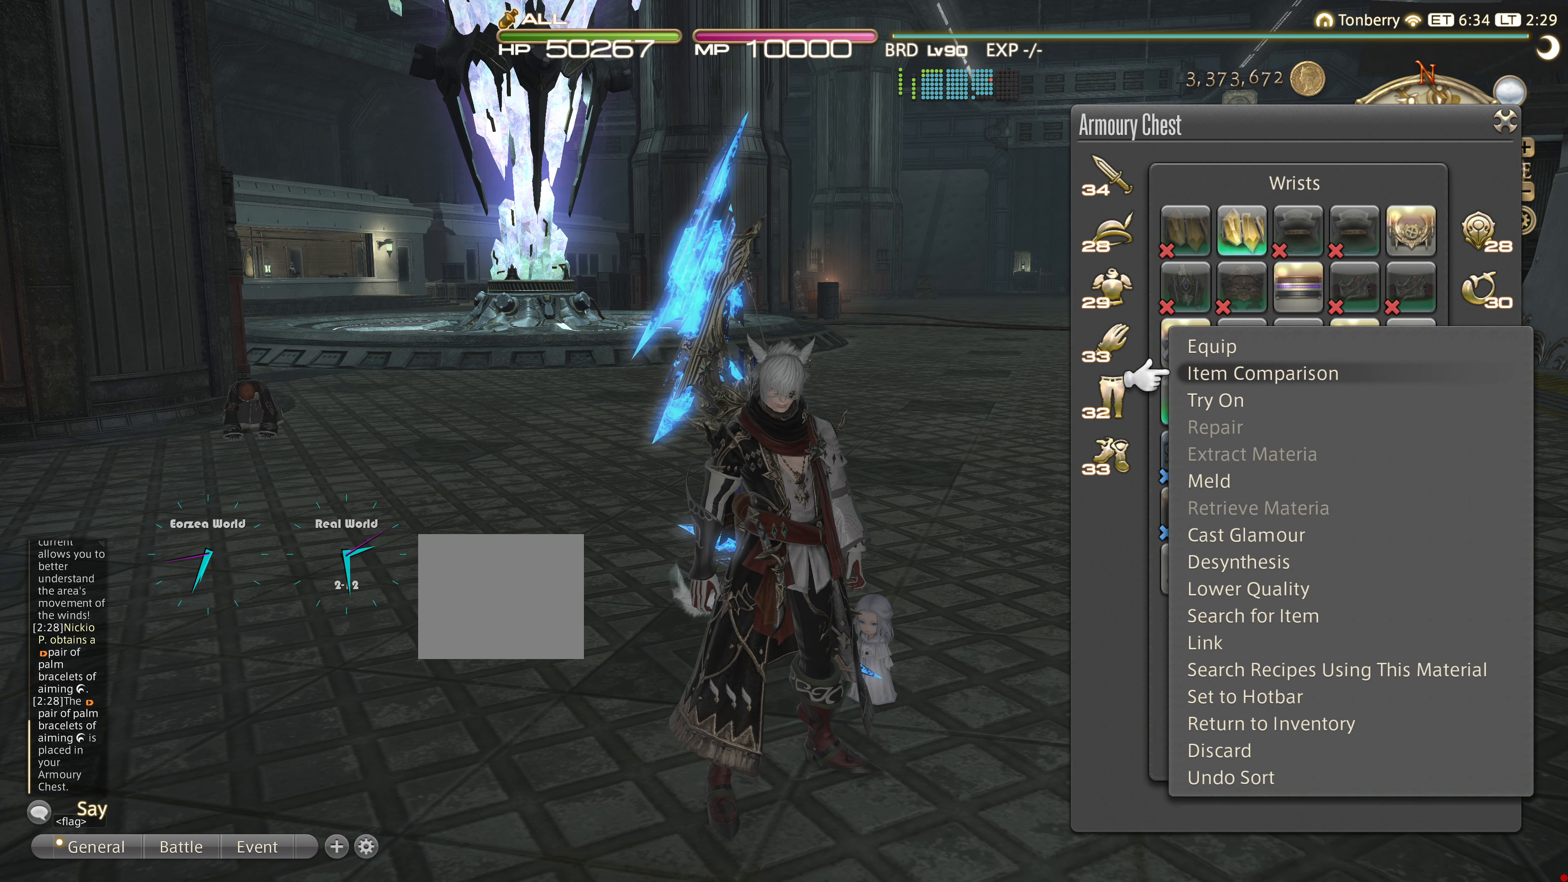
{"buttons": [], "left_stick": "center", "right_stick": "center", "events": [[283, "CROSS", "down"], [450, "CROSS", "up"]]}